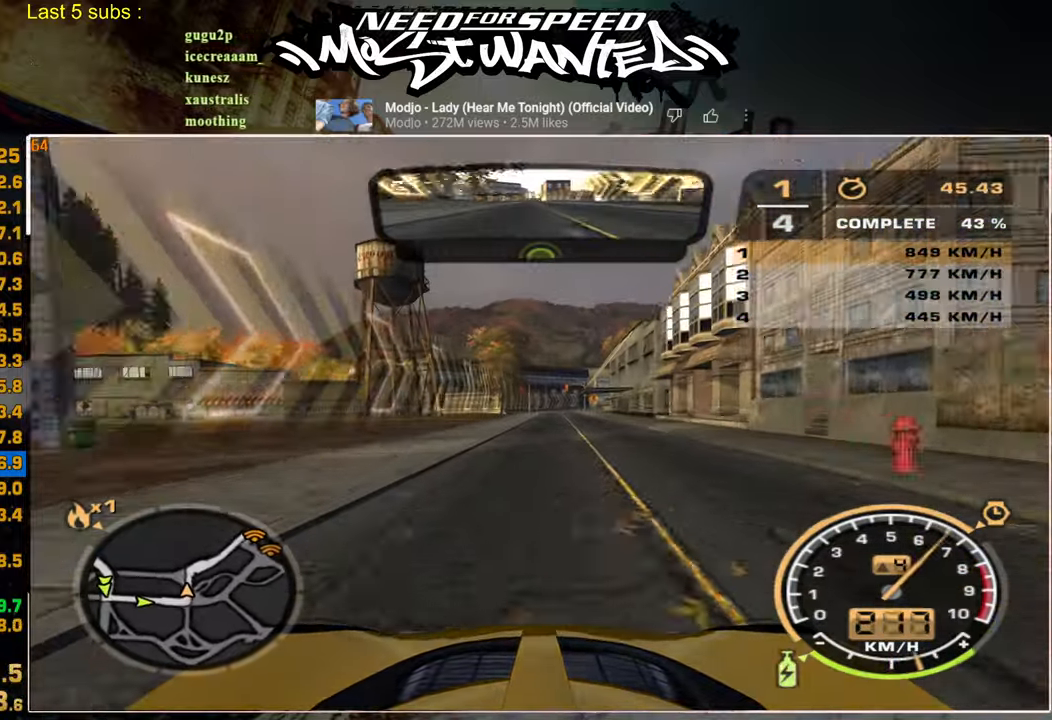
Gameplay with a controller (PlayStation layout); each line is a JSON object with the inputs held at the frame after it (dt_ms = milliseconds from this image to that frame). "events" lists button and stick changes between this image and that frame as [ms after this image, input, new state], when the widget could be followed in between.
{"dt_ms": 500, "buttons": ["R2"], "left_stick": "up", "right_stick": "center", "events": [[50, "left_stick", "up"], [317, "L1", "up"]]}
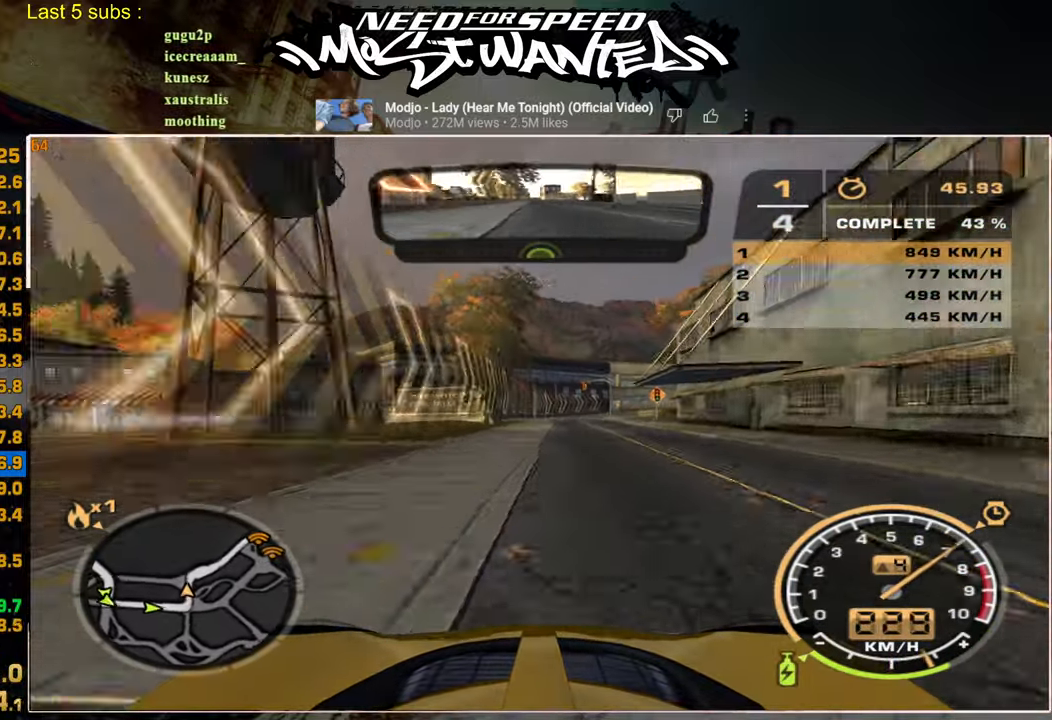
{"dt_ms": 500, "buttons": ["R2"], "left_stick": "up", "right_stick": "center", "events": []}
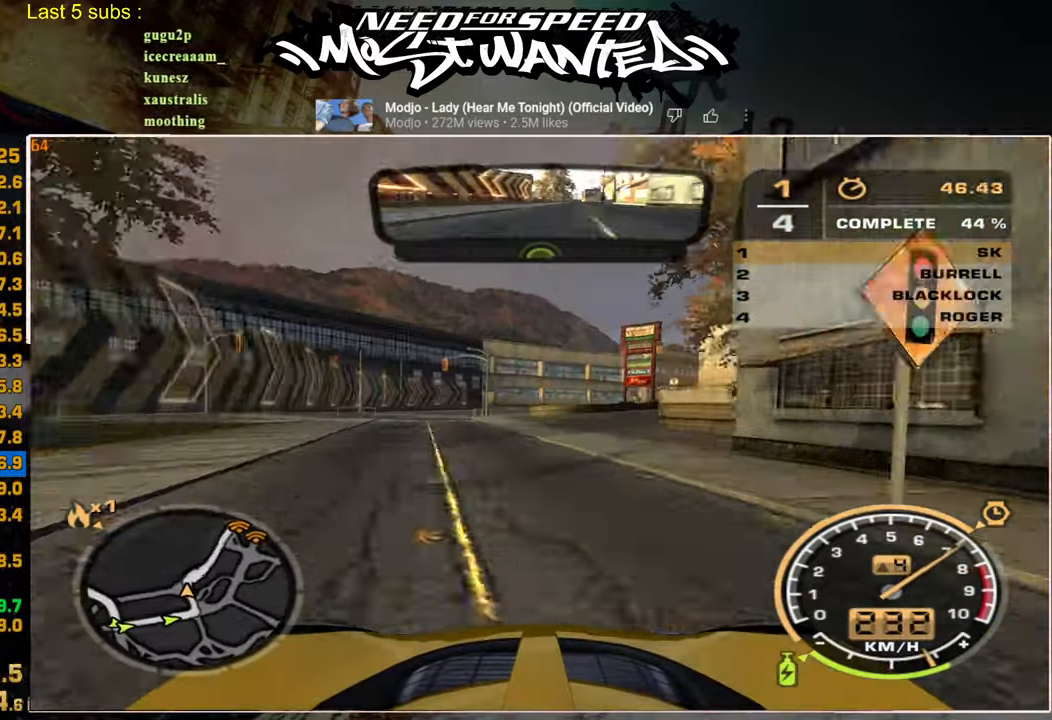
{"dt_ms": 500, "buttons": ["R2"], "left_stick": "up", "right_stick": "center", "events": []}
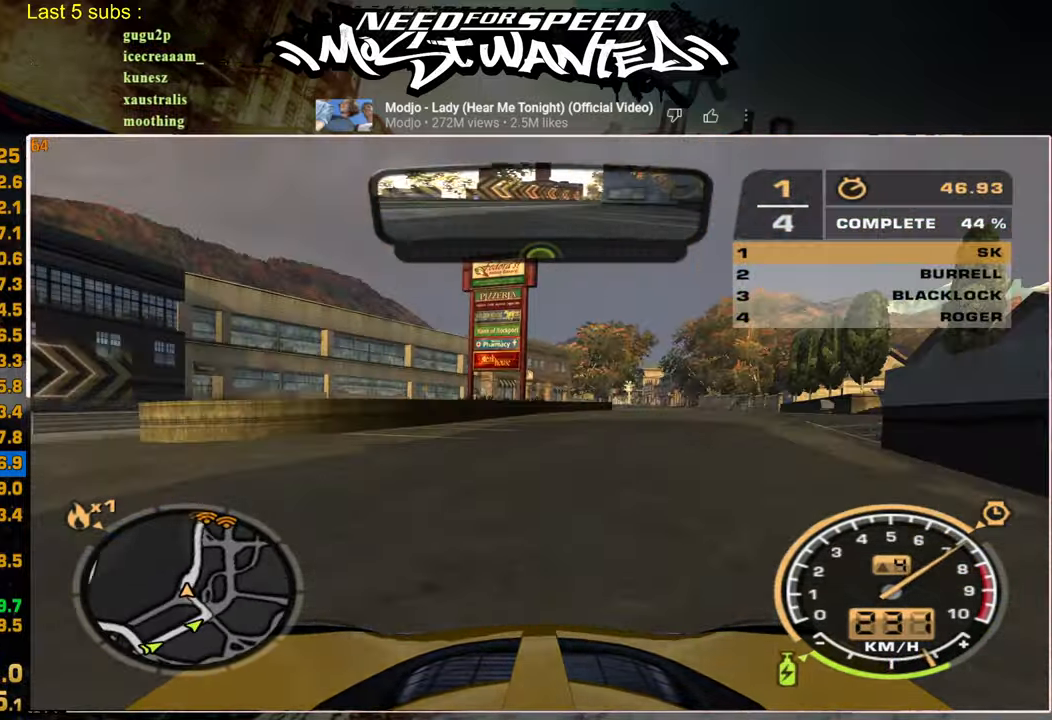
{"dt_ms": 500, "buttons": ["R2"], "left_stick": "up", "right_stick": "center", "events": []}
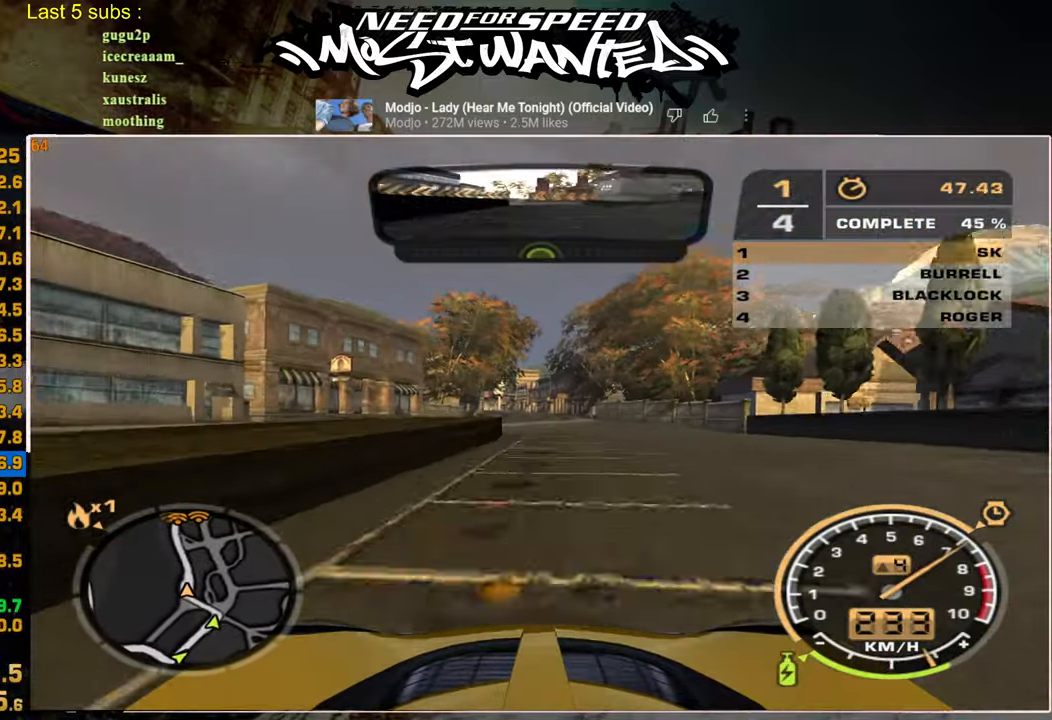
{"dt_ms": 500, "buttons": ["R2"], "left_stick": "center", "right_stick": "center", "events": [[450, "left_stick", "center"]]}
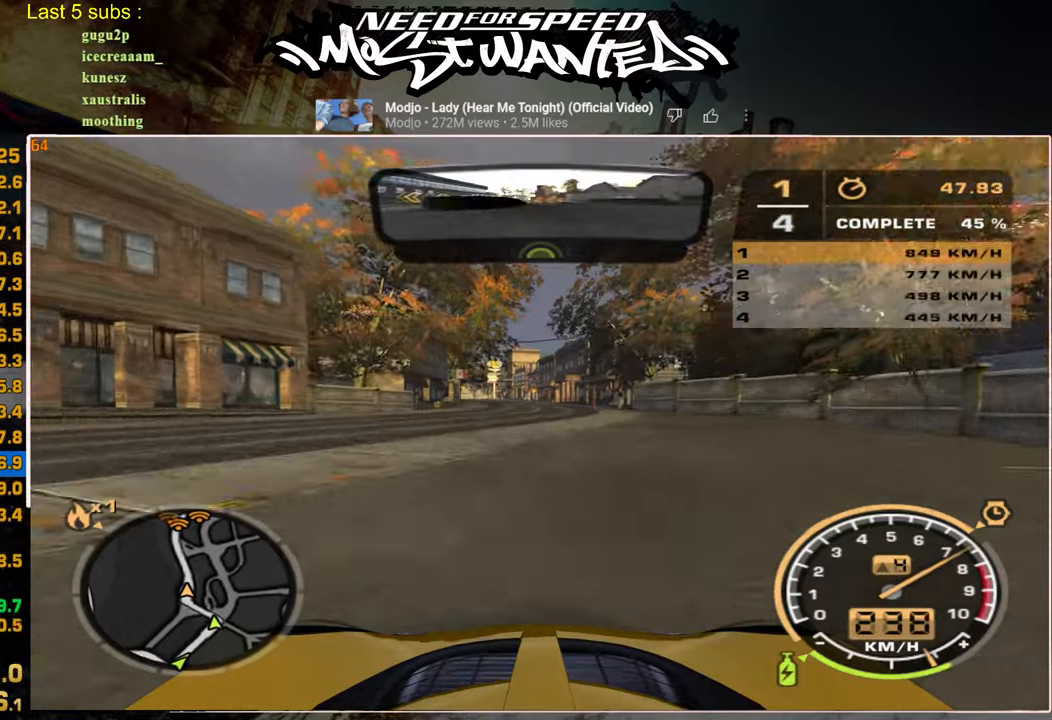
{"dt_ms": 500, "buttons": ["R2"], "left_stick": "up-left", "right_stick": "center", "events": [[417, "left_stick", "up-left"]]}
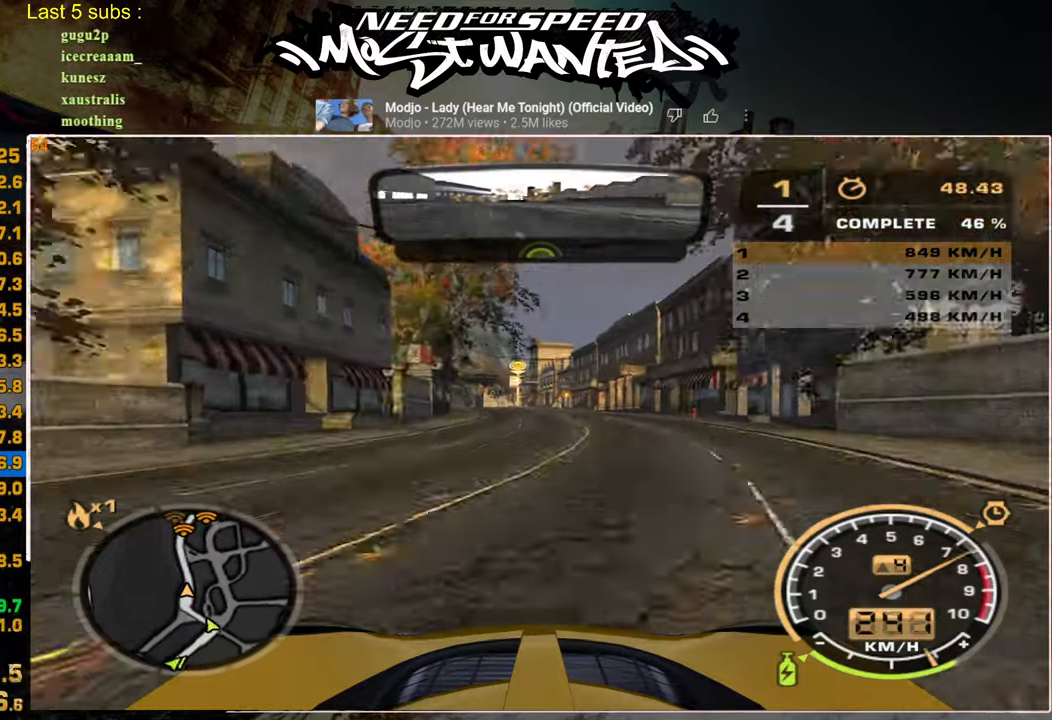
{"dt_ms": 500, "buttons": ["R2"], "left_stick": "center", "right_stick": "center", "events": [[150, "left_stick", "center"]]}
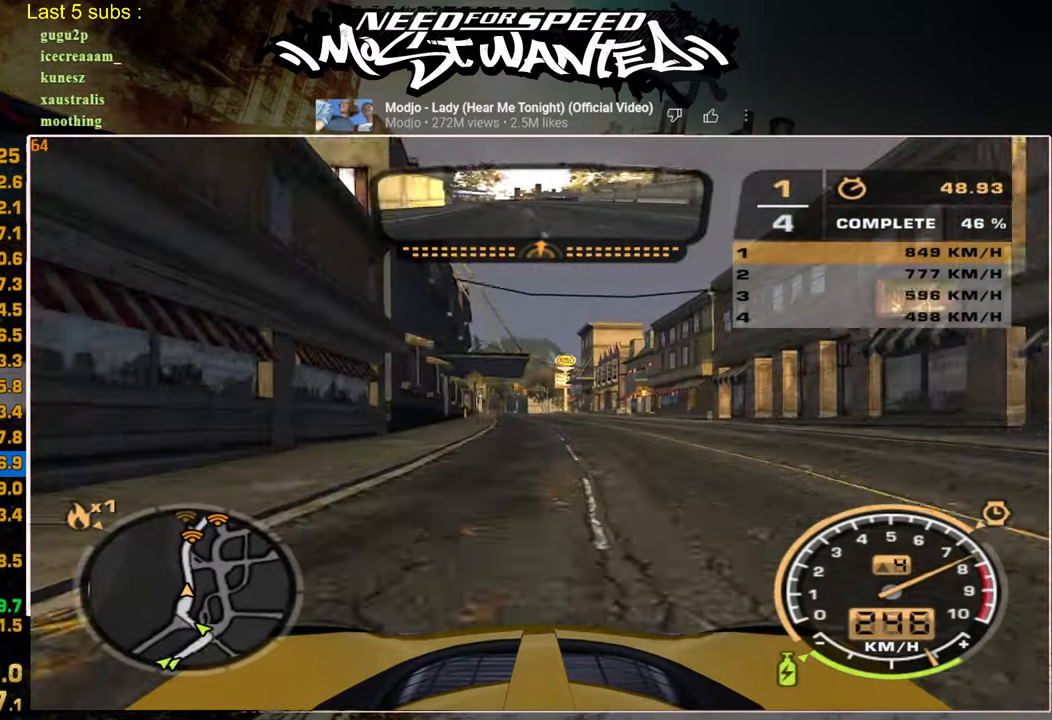
{"dt_ms": 500, "buttons": ["R2"], "left_stick": "center", "right_stick": "center", "events": []}
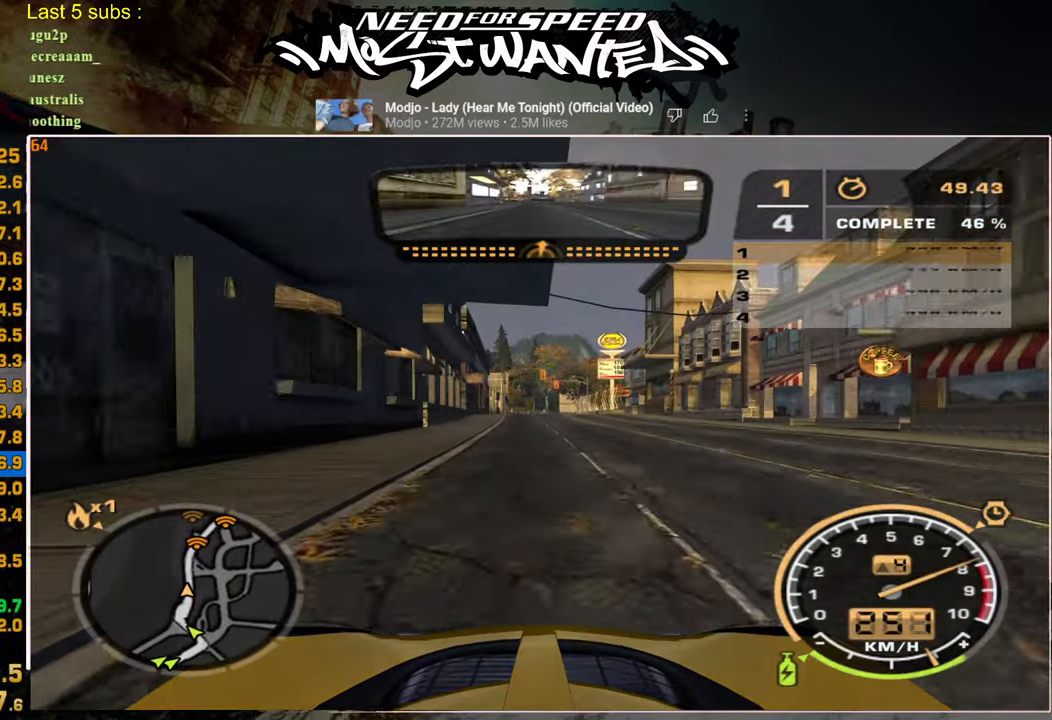
{"dt_ms": 500, "buttons": ["R2"], "left_stick": "center", "right_stick": "center", "events": []}
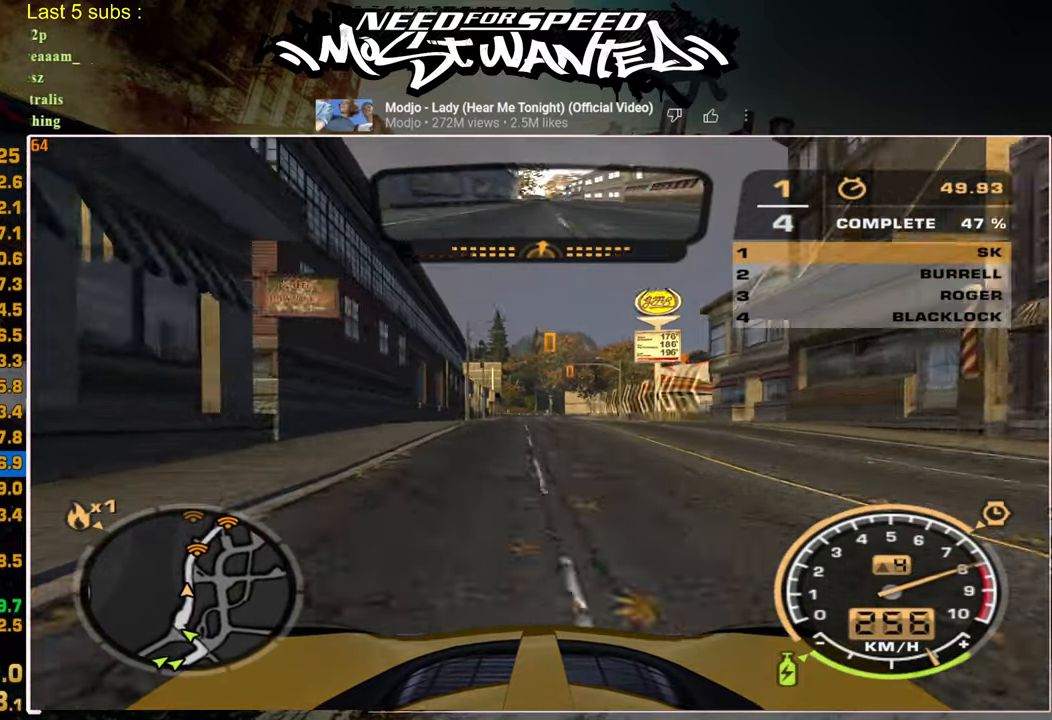
{"dt_ms": 500, "buttons": ["R2"], "left_stick": "center", "right_stick": "center", "events": []}
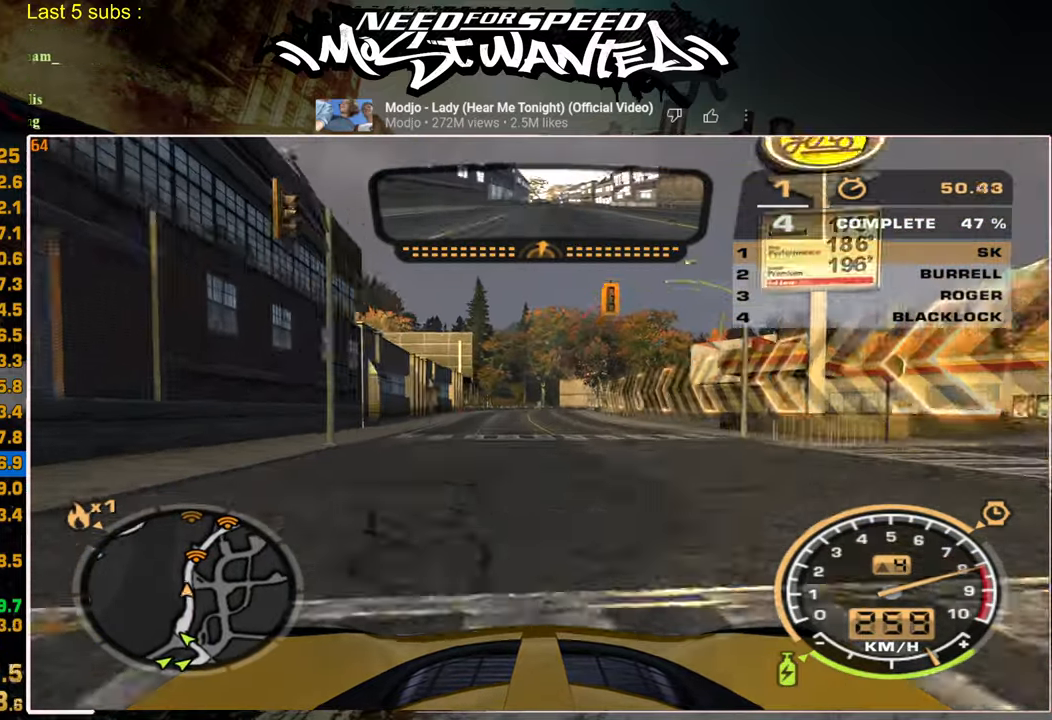
{"dt_ms": 500, "buttons": ["R2"], "left_stick": "center", "right_stick": "center", "events": []}
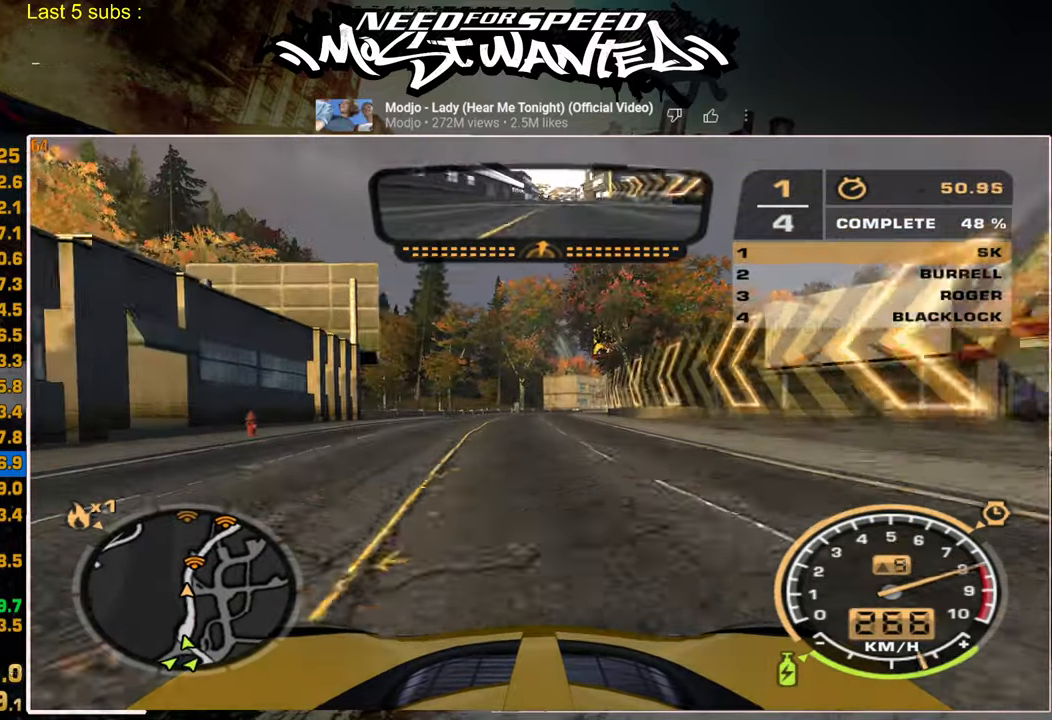
{"dt_ms": 500, "buttons": ["R2"], "left_stick": "center", "right_stick": "center", "events": []}
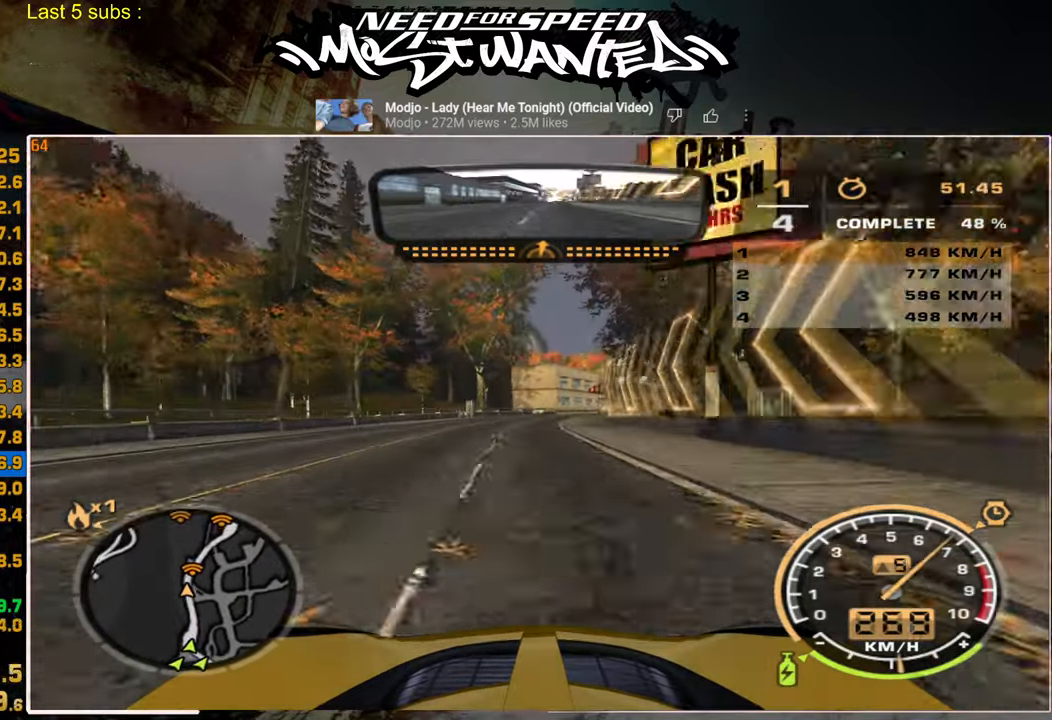
{"dt_ms": 500, "buttons": ["R2"], "left_stick": "center", "right_stick": "center", "events": []}
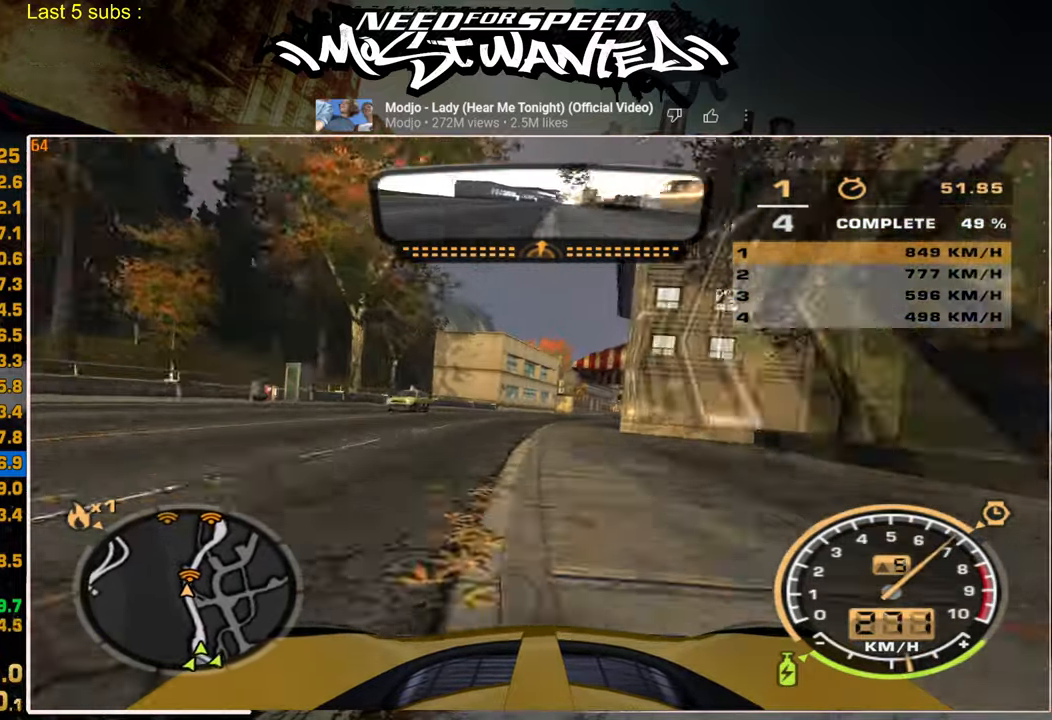
{"dt_ms": 500, "buttons": ["R2"], "left_stick": "center", "right_stick": "center", "events": []}
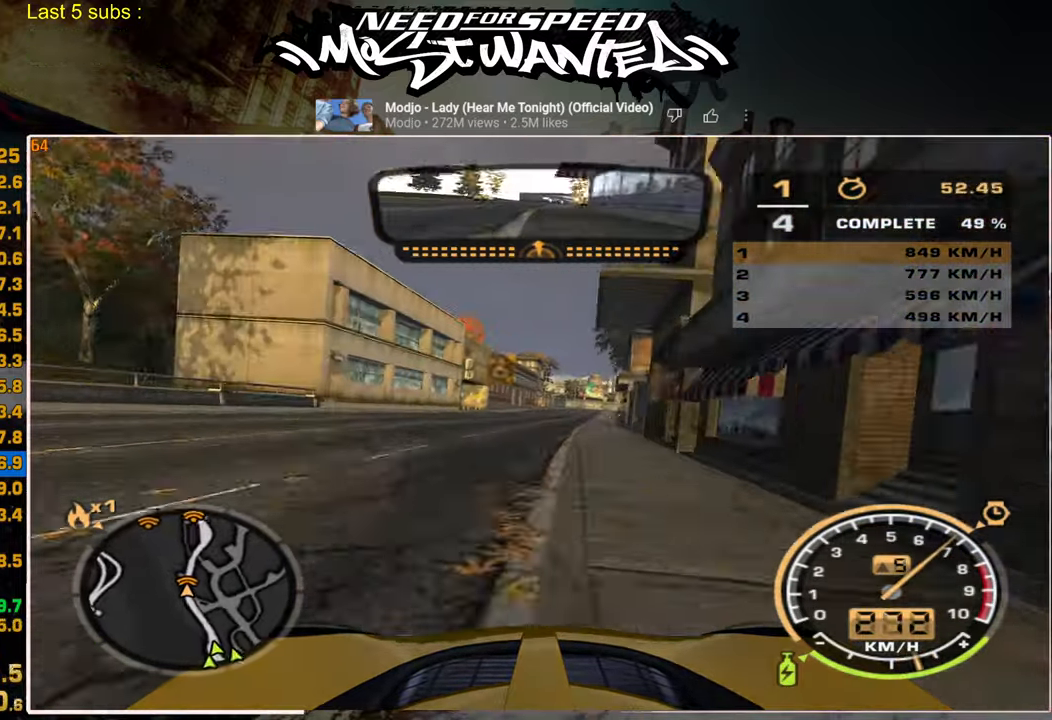
{"dt_ms": 500, "buttons": ["R2"], "left_stick": "center", "right_stick": "center", "events": []}
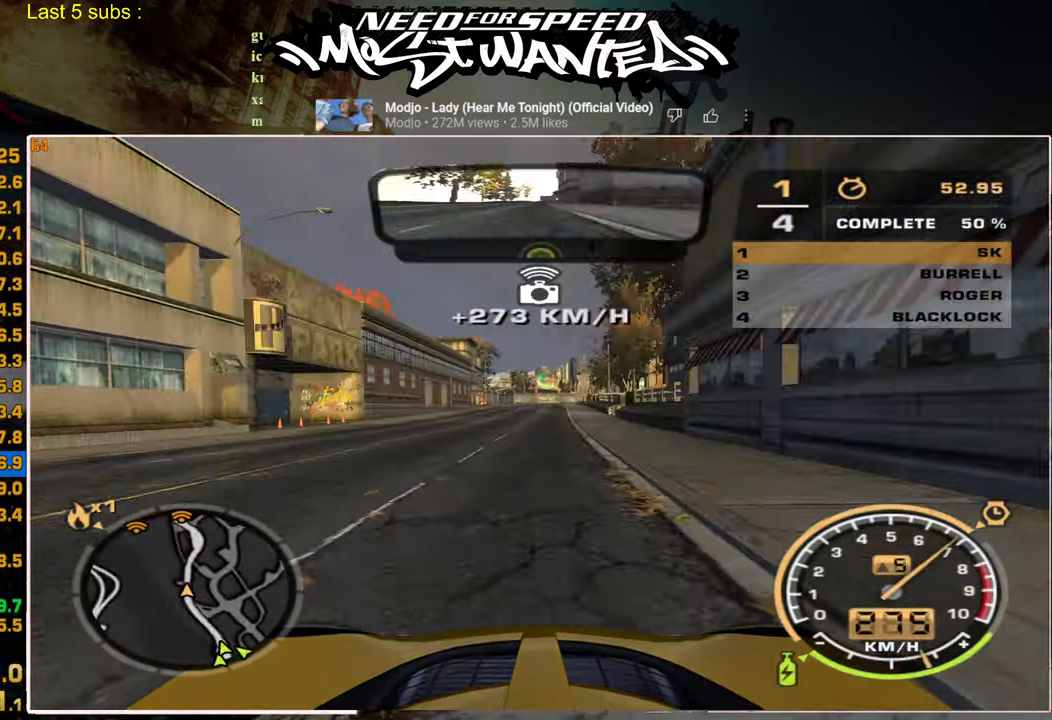
{"dt_ms": 500, "buttons": ["R2"], "left_stick": "up-left", "right_stick": "center", "events": [[484, "left_stick", "up-left"]]}
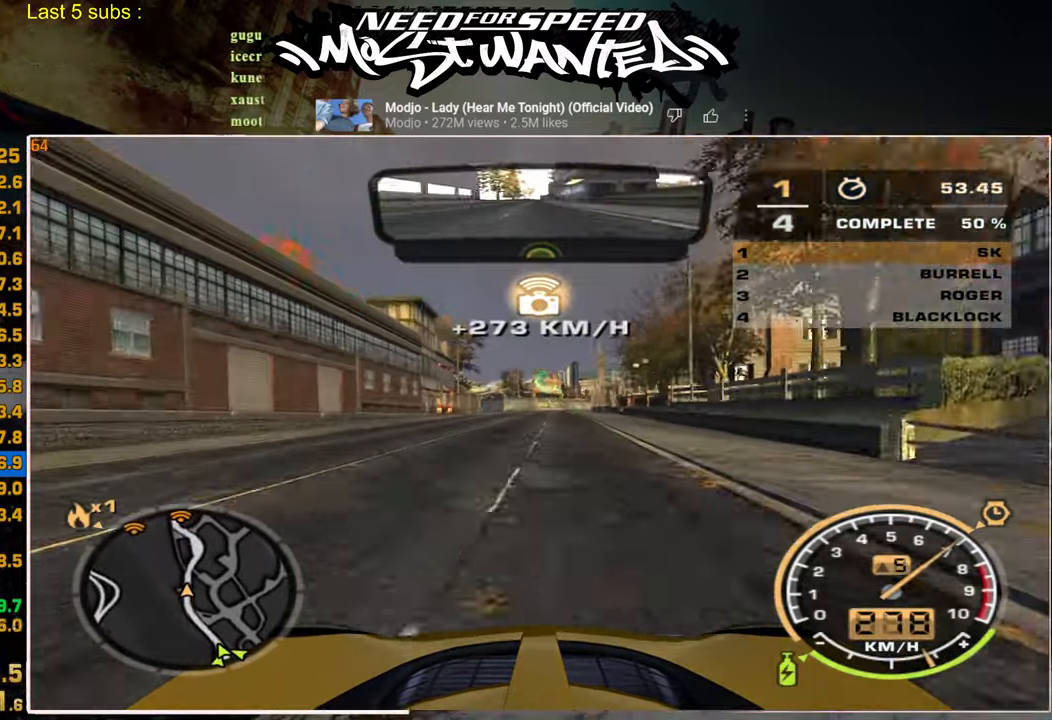
{"dt_ms": 500, "buttons": ["R2"], "left_stick": "up", "right_stick": "center", "events": [[367, "left_stick", "up"]]}
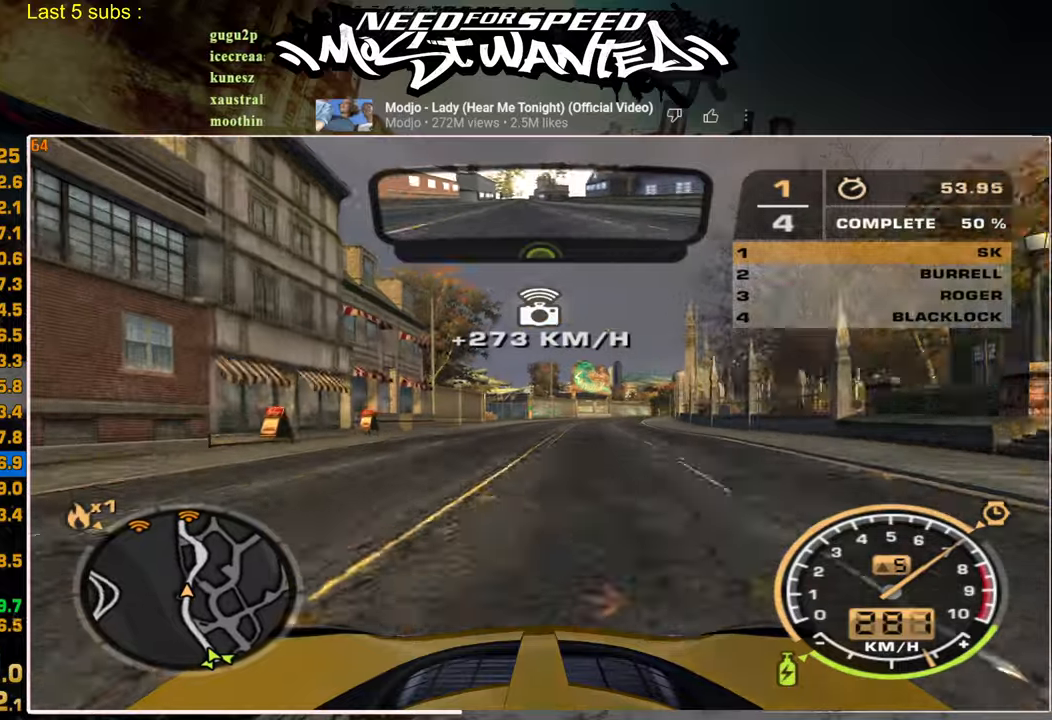
{"dt_ms": 500, "buttons": ["R2"], "left_stick": "up", "right_stick": "center", "events": []}
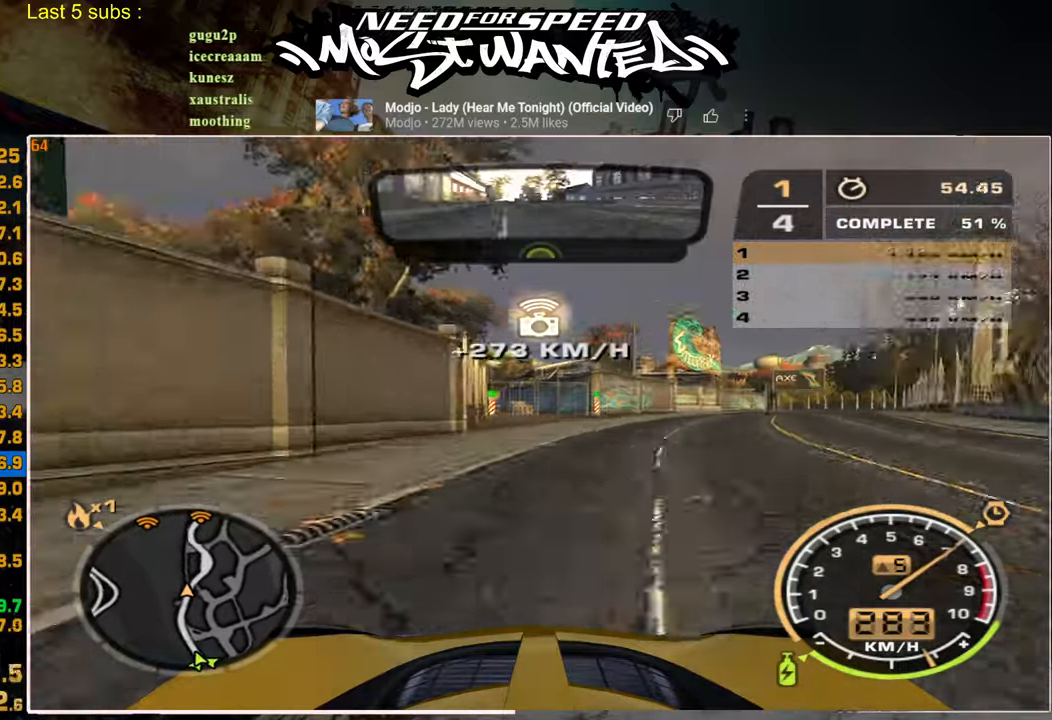
{"dt_ms": 500, "buttons": ["R2"], "left_stick": "center", "right_stick": "center", "events": [[250, "left_stick", "center"]]}
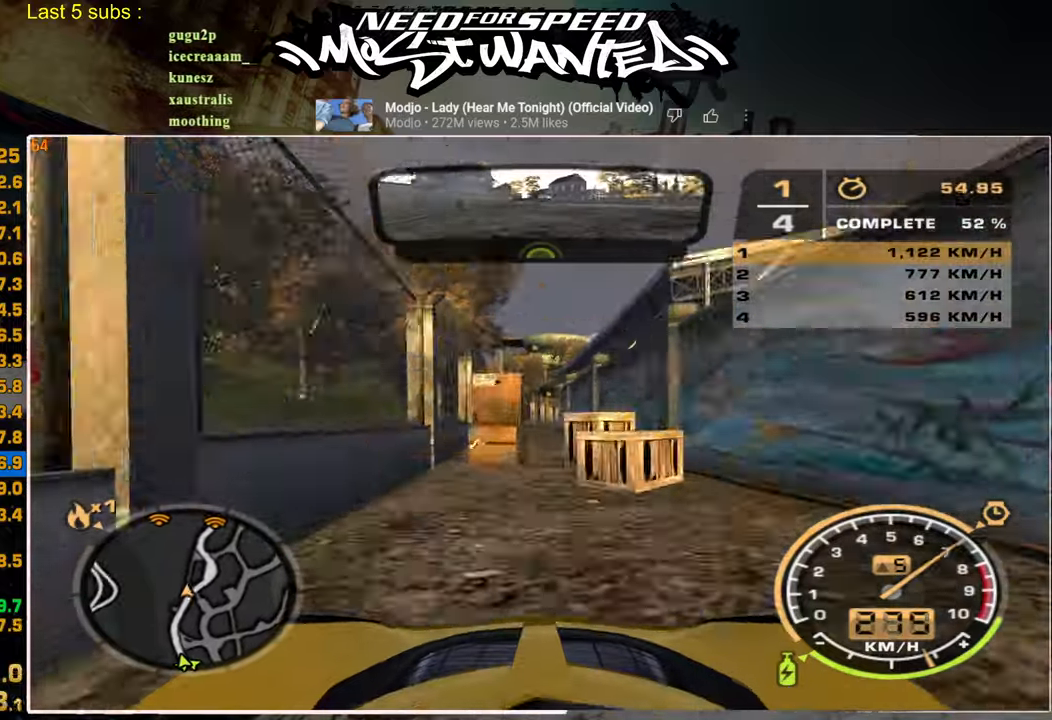
{"dt_ms": 500, "buttons": ["R2"], "left_stick": "center", "right_stick": "center", "events": [[250, "left_stick", "up"], [334, "left_stick", "center"]]}
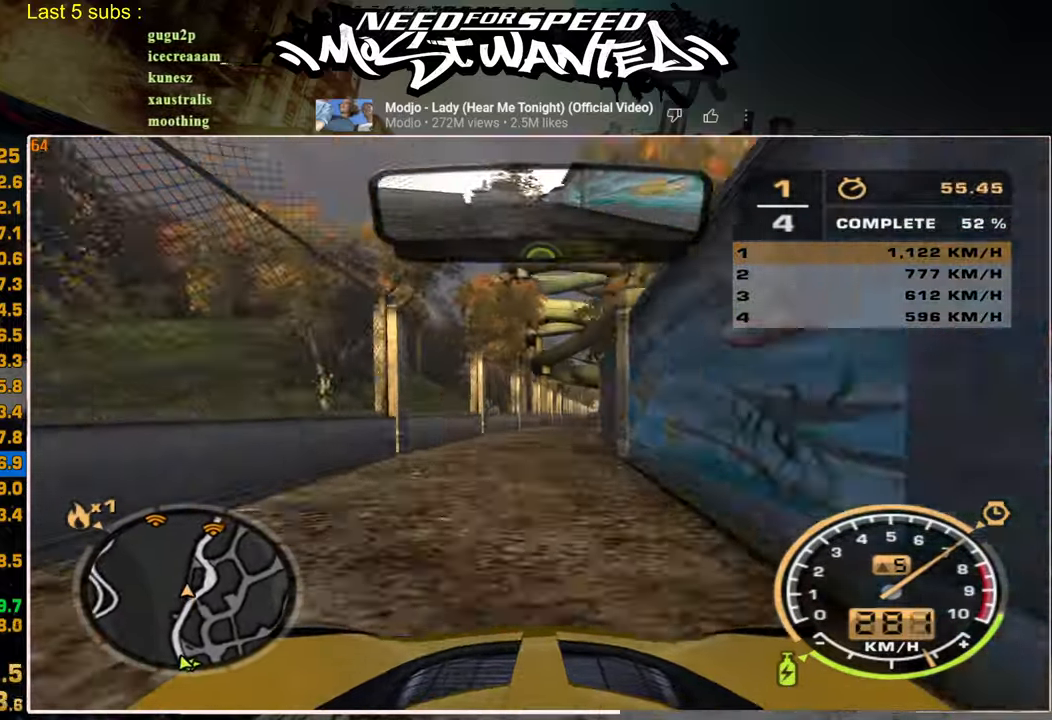
{"dt_ms": 500, "buttons": ["R2"], "left_stick": "center", "right_stick": "center", "events": [[300, "left_stick", "up"], [500, "left_stick", "center"]]}
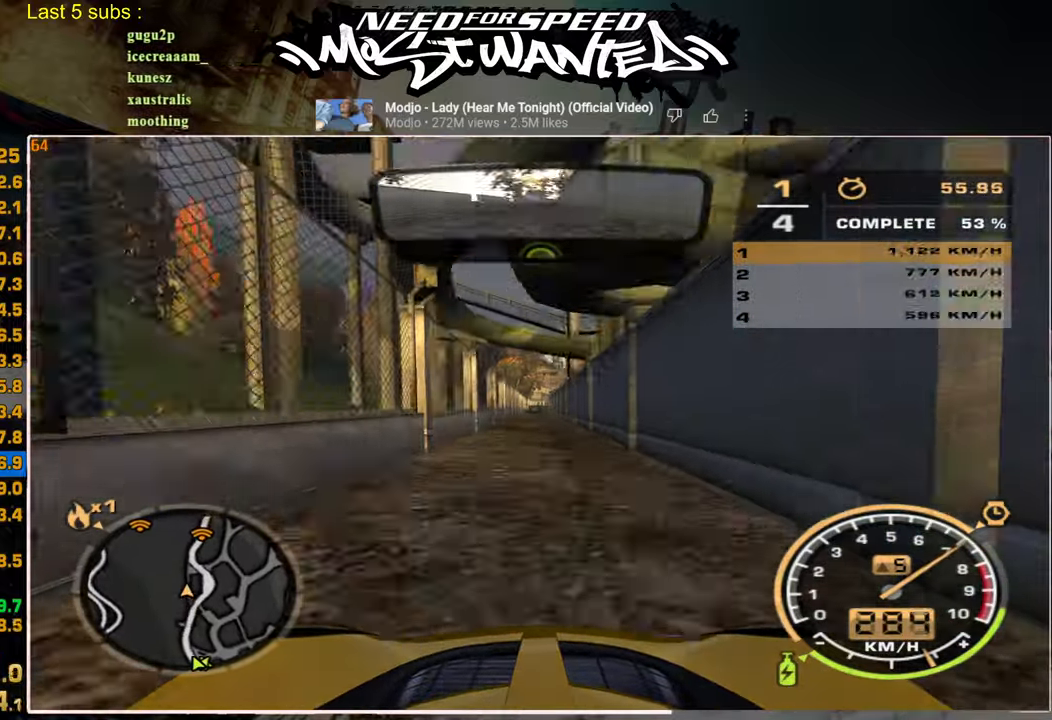
{"dt_ms": 500, "buttons": ["R2"], "left_stick": "center", "right_stick": "center", "events": []}
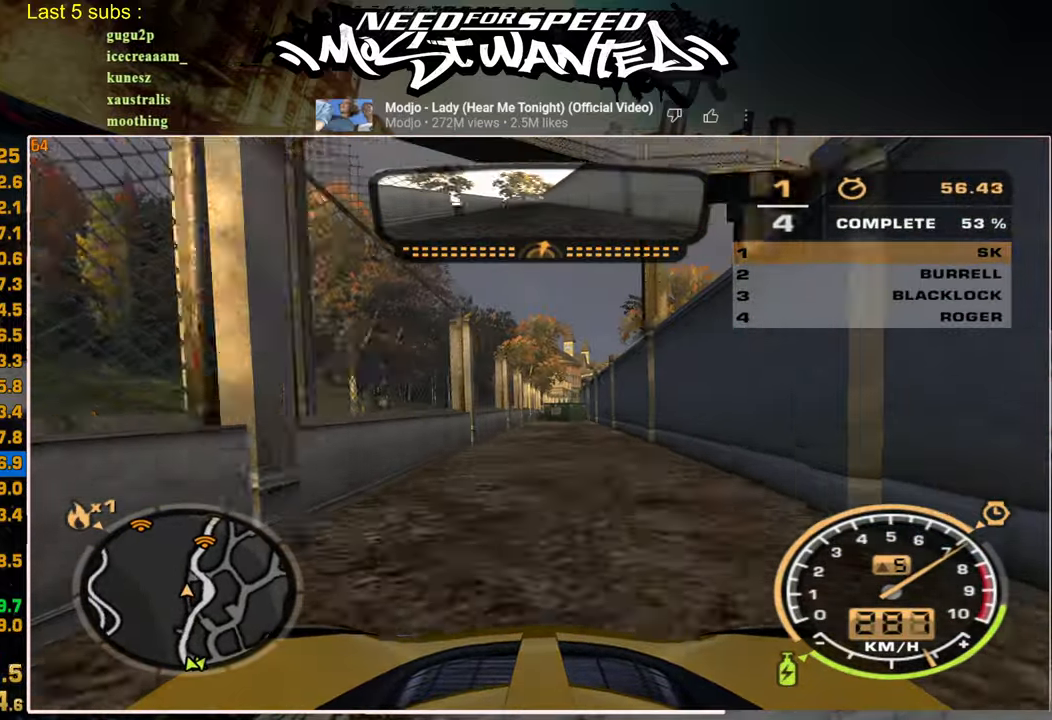
{"dt_ms": 1000, "buttons": ["R2"], "left_stick": "center", "right_stick": "center"}
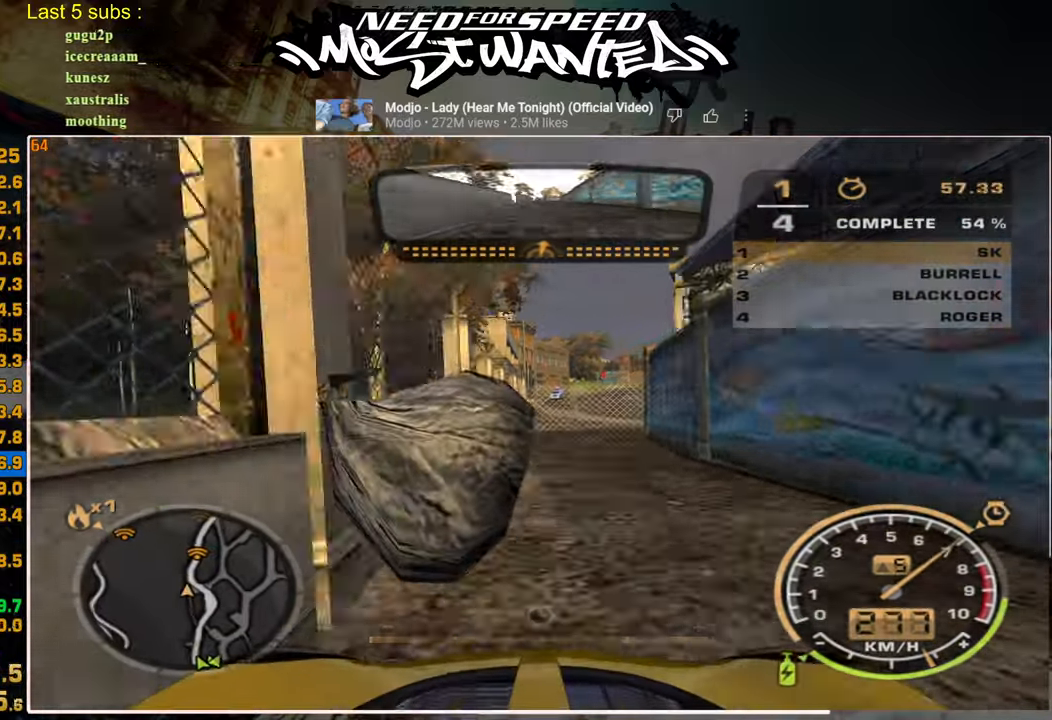
{"dt_ms": 500, "buttons": ["L1", "R2"], "left_stick": "center", "right_stick": "center", "events": [[350, "L1", "down"]]}
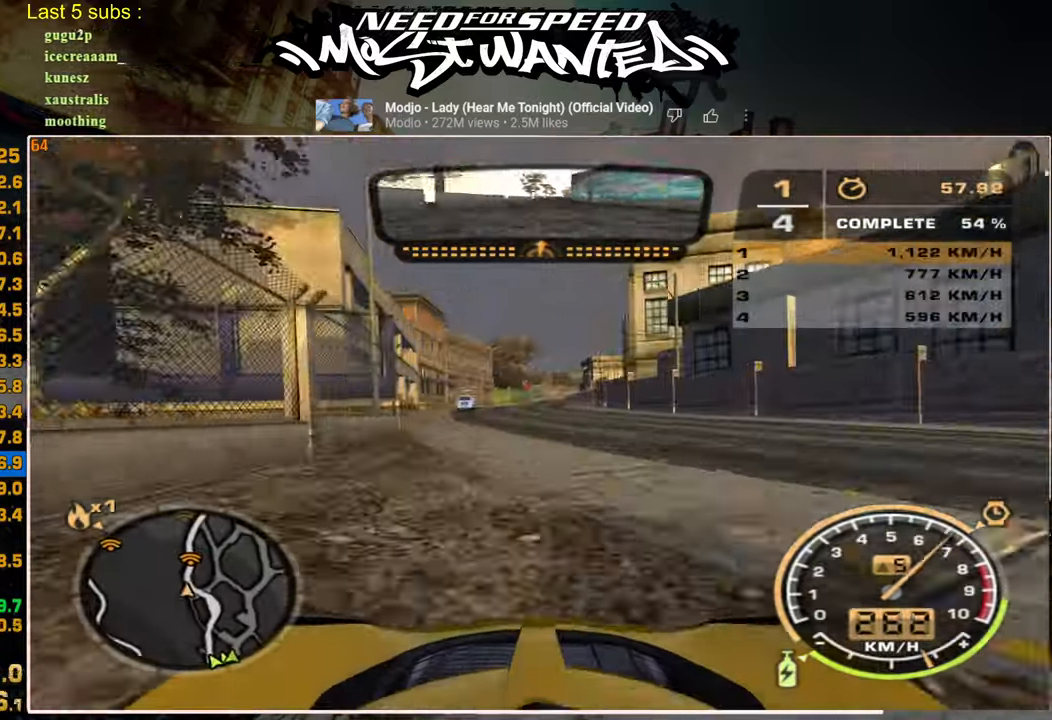
{"dt_ms": 500, "buttons": ["L1", "R2"], "left_stick": "center", "right_stick": "center", "events": []}
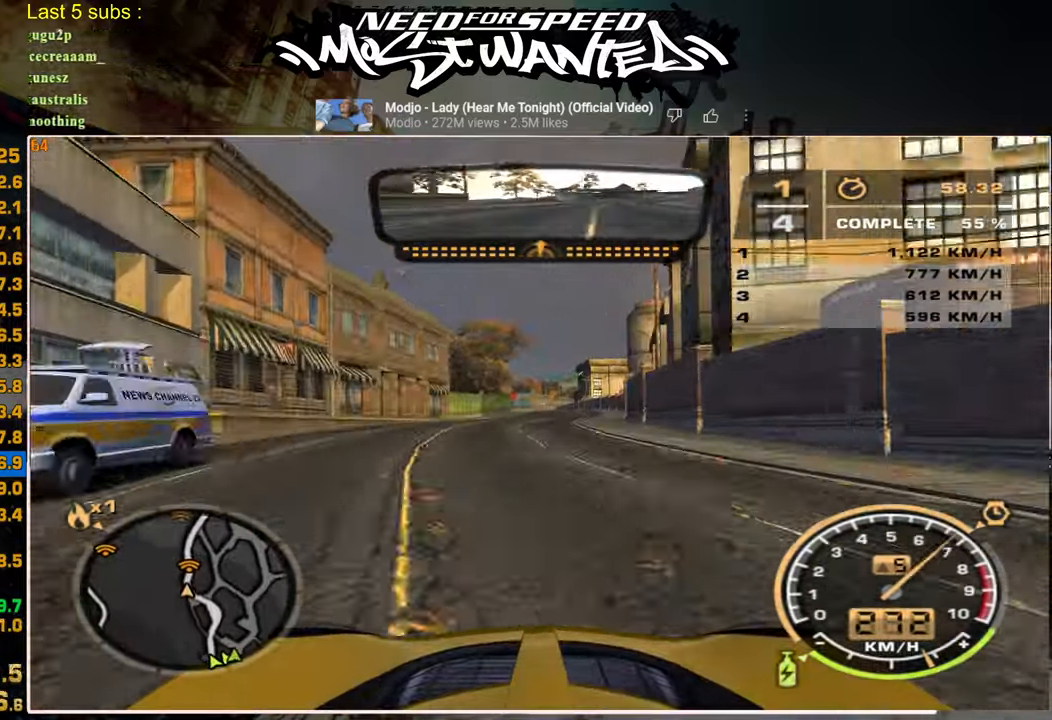
{"dt_ms": 500, "buttons": ["L1", "R2"], "left_stick": "center", "right_stick": "center", "events": []}
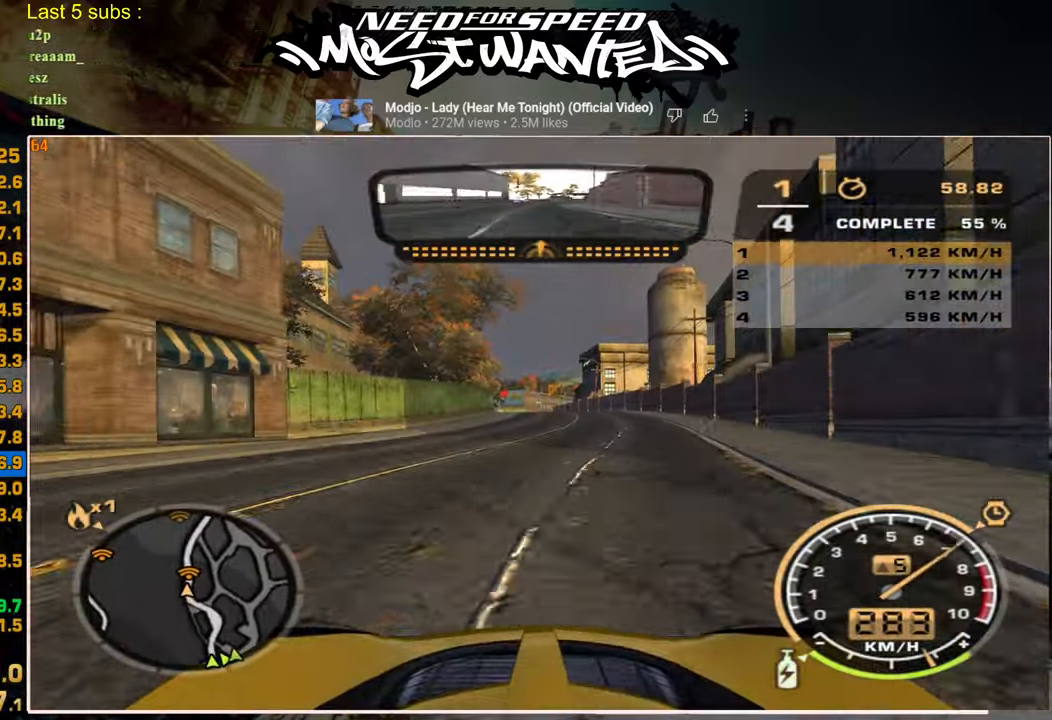
{"dt_ms": 500, "buttons": ["L1", "R2"], "left_stick": "center", "right_stick": "center", "events": [[84, "left_stick", "up"], [167, "left_stick", "center"]]}
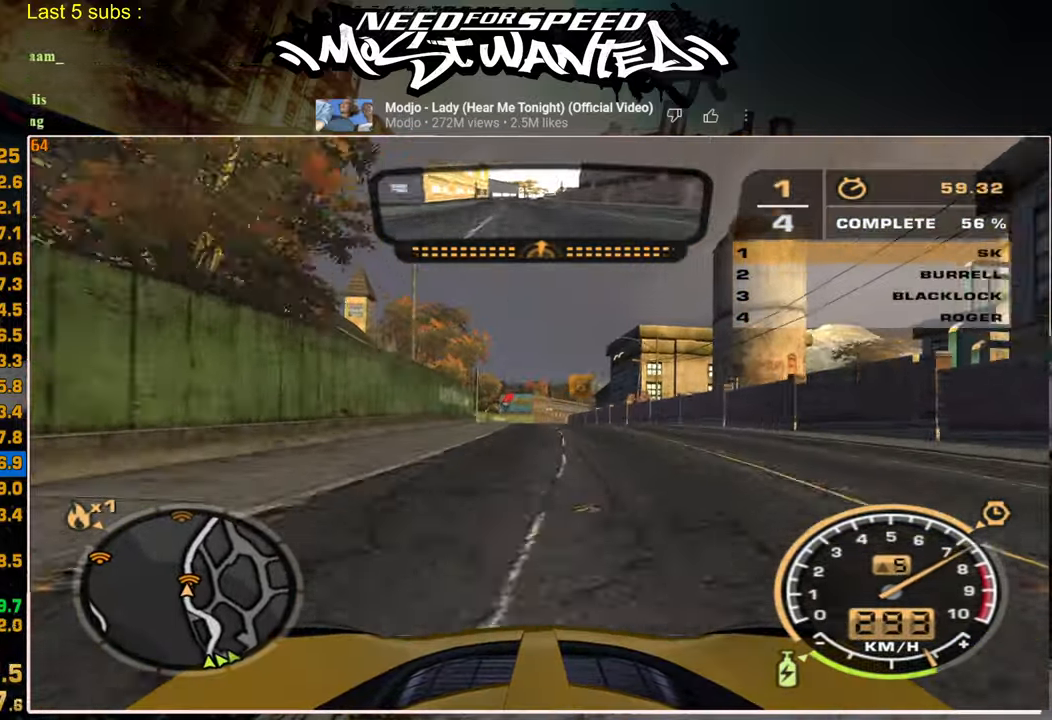
{"dt_ms": 500, "buttons": ["L1", "R2"], "left_stick": "center", "right_stick": "center", "events": []}
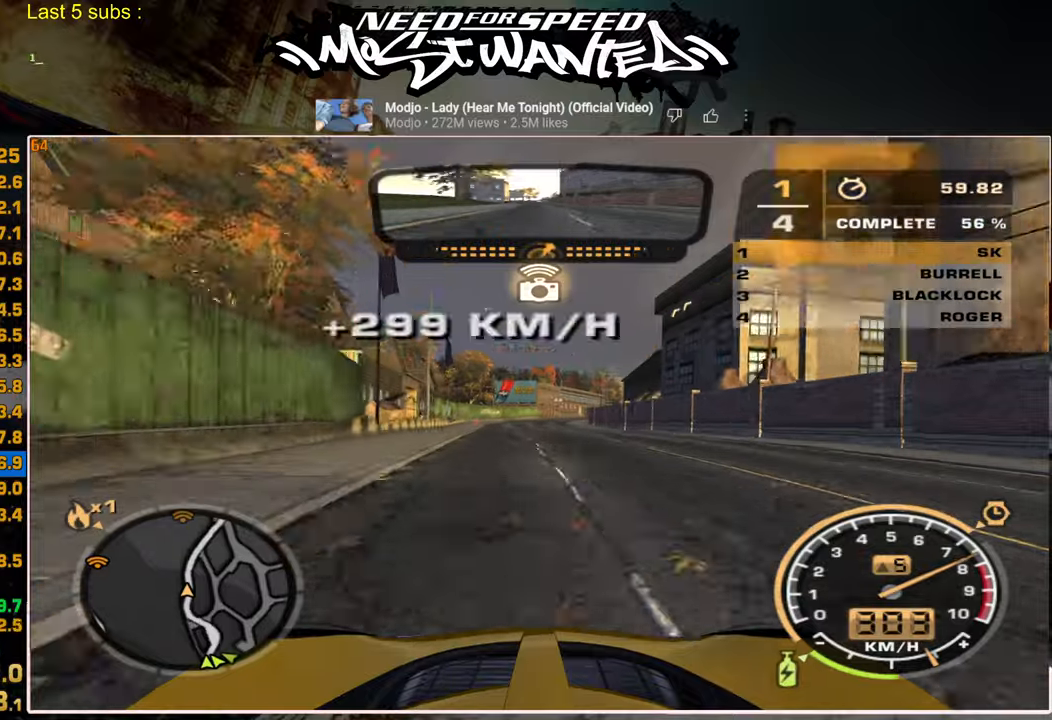
{"dt_ms": 500, "buttons": ["L1", "R2"], "left_stick": "up", "right_stick": "center", "events": [[417, "left_stick", "up"]]}
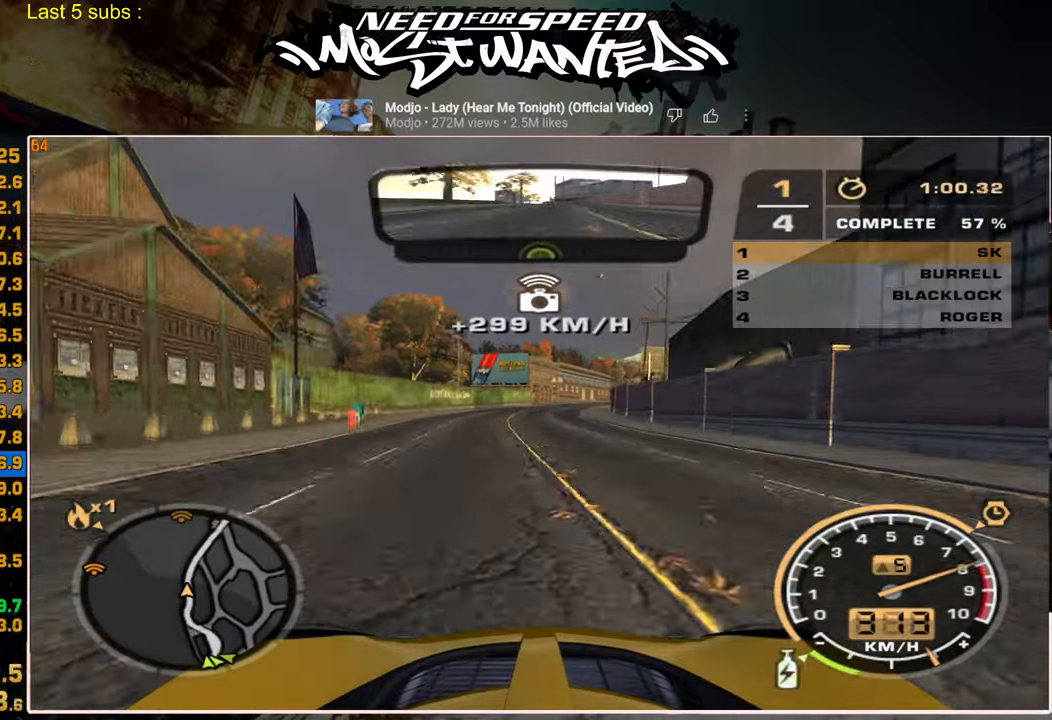
{"dt_ms": 500, "buttons": ["L1", "R2"], "left_stick": "up", "right_stick": "center", "events": []}
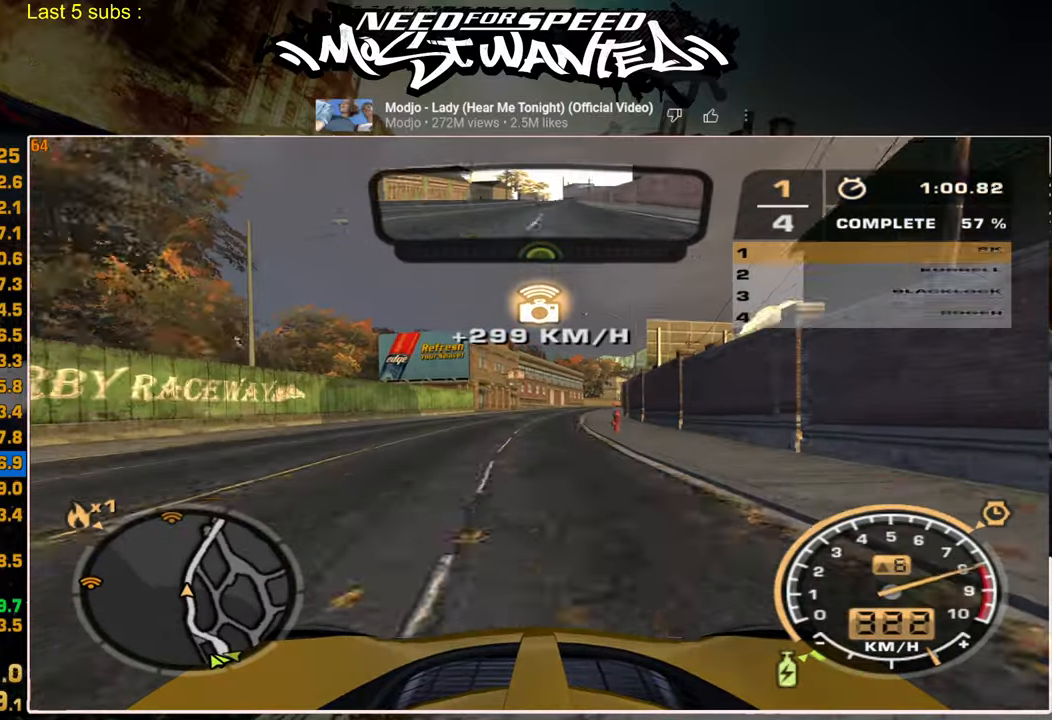
{"dt_ms": 500, "buttons": ["L1", "R2"], "left_stick": "up", "right_stick": "center", "events": []}